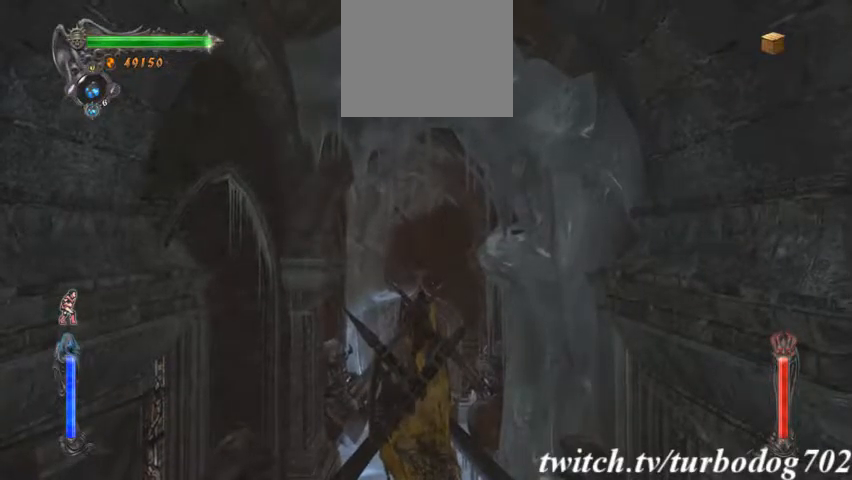
Gameplay with a controller (PlayStation layout); each line is a JSON object with the inputs held at the frame after it. "events" lists button and stick changes between this image and that frame as [ms after this image, input, new state], when the widget could be followed in between. Not read: HOME L3 R2 R3.
{"buttons": ["L1"], "events": [[500, "L1", "down"]]}
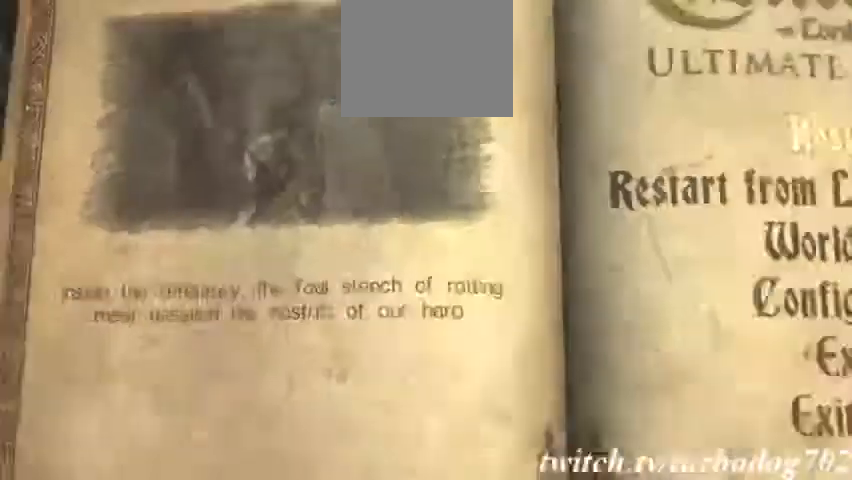
{"buttons": ["DPAD_DOWN"]}
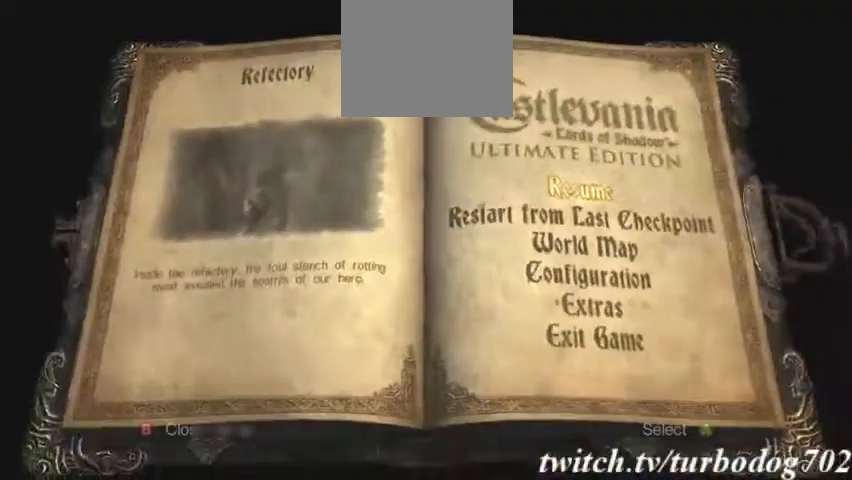
{"buttons": ["TRIANGLE"], "events": [[67, "DPAD_DOWN", "up"], [200, "DPAD_DOWN", "down"], [300, "DPAD_DOWN", "up"], [333, "CROSS", "down"], [467, "TRIANGLE", "down"], [500, "CROSS", "up"]]}
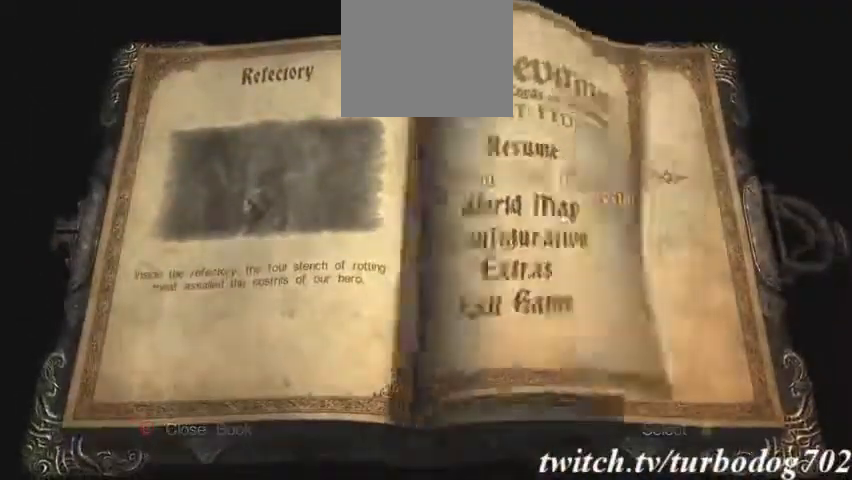
{"buttons": []}
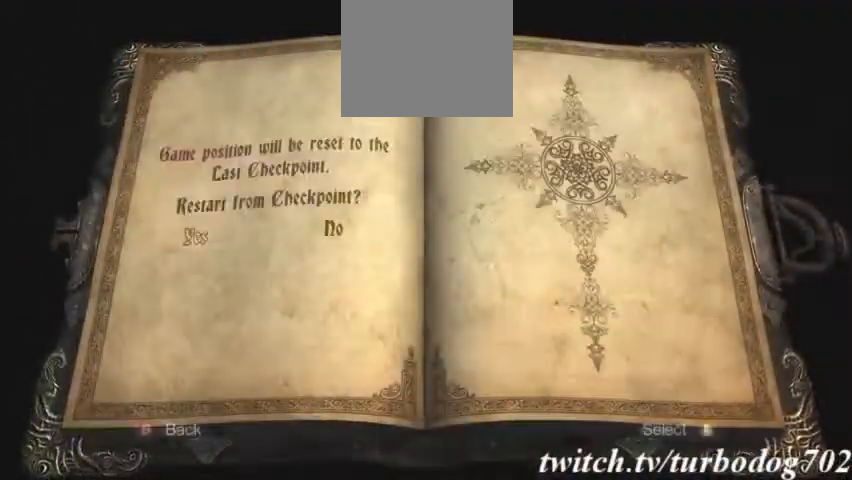
{"buttons": ["TRIANGLE"]}
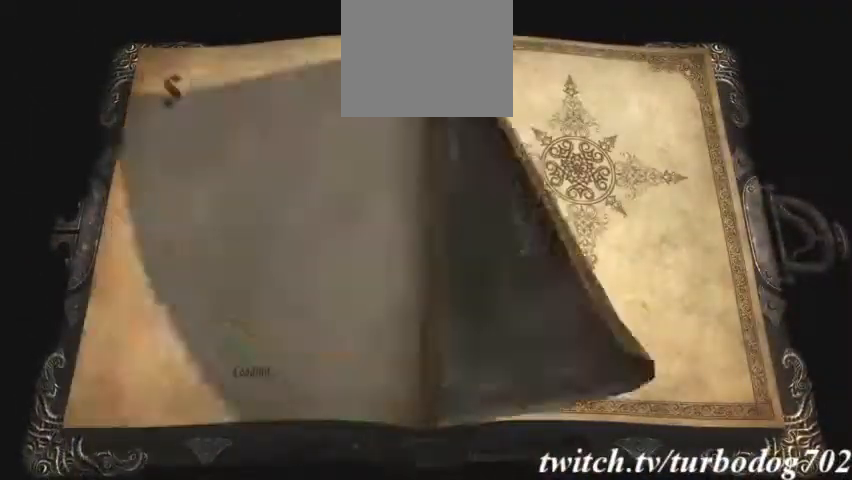
{"buttons": []}
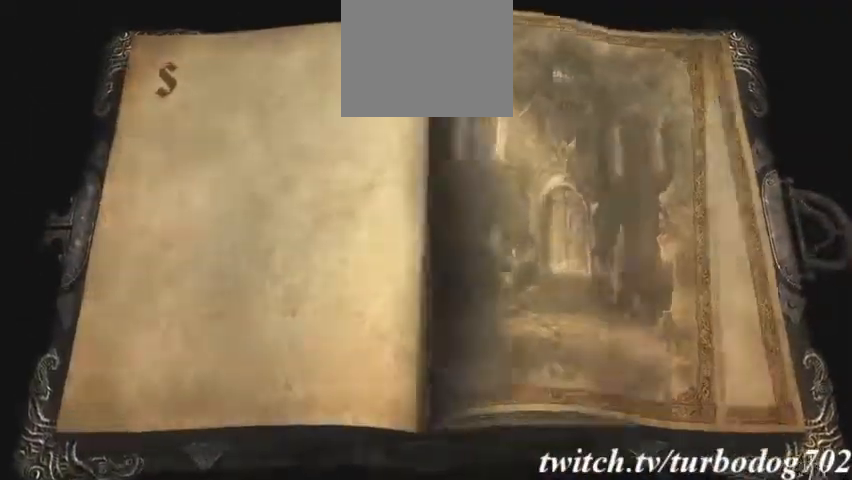
{"buttons": [], "events": [[233, "SQUARE", "down"], [300, "TRIANGLE", "down"], [400, "TRIANGLE", "up"], [500, "SQUARE", "up"]]}